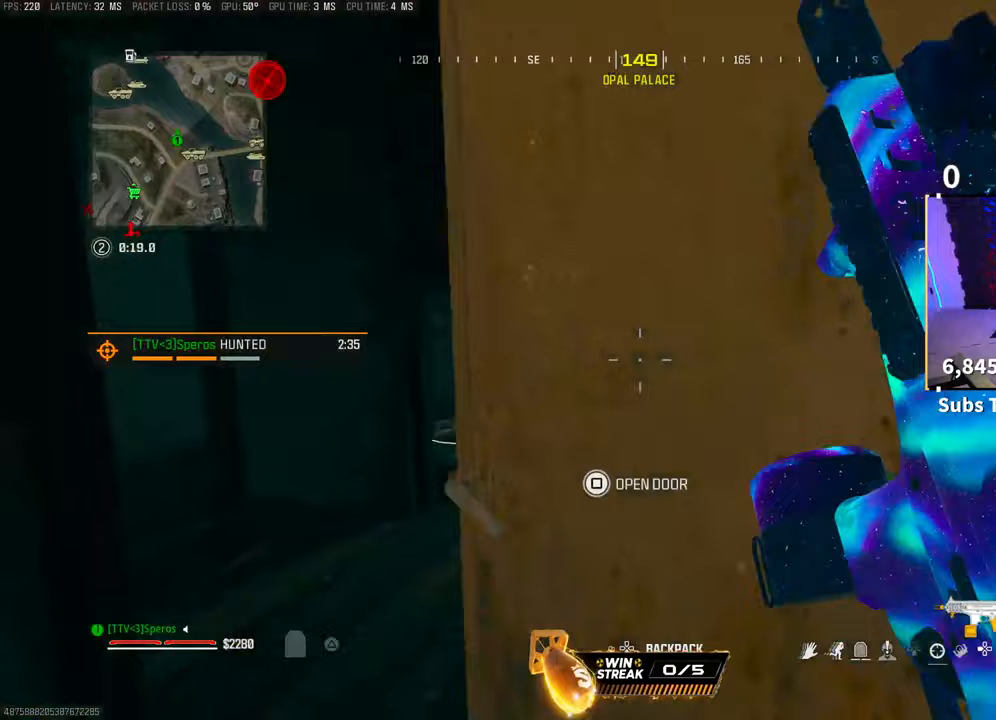
Gameplay with a controller (PlayStation layout); each line is a JSON object with the inputs held at the frame after it (dt_ms = milliseconds from this image to that frame). "events" lists button and stick changes between this image and that frame as [ms after this image, input, new state], when the widget could be followed in between. Not read: R3.
{"dt_ms": 500, "buttons": [], "left_stick": "up-right", "right_stick": "down-right", "events": [[83, "TRIANGLE", "down"], [100, "left_stick", "up-right"], [150, "TRIANGLE", "up"], [233, "TRIANGLE", "down"], [233, "left_stick", "up"], [283, "TRIANGLE", "up"], [433, "right_stick", "down-right"], [450, "left_stick", "up-right"]]}
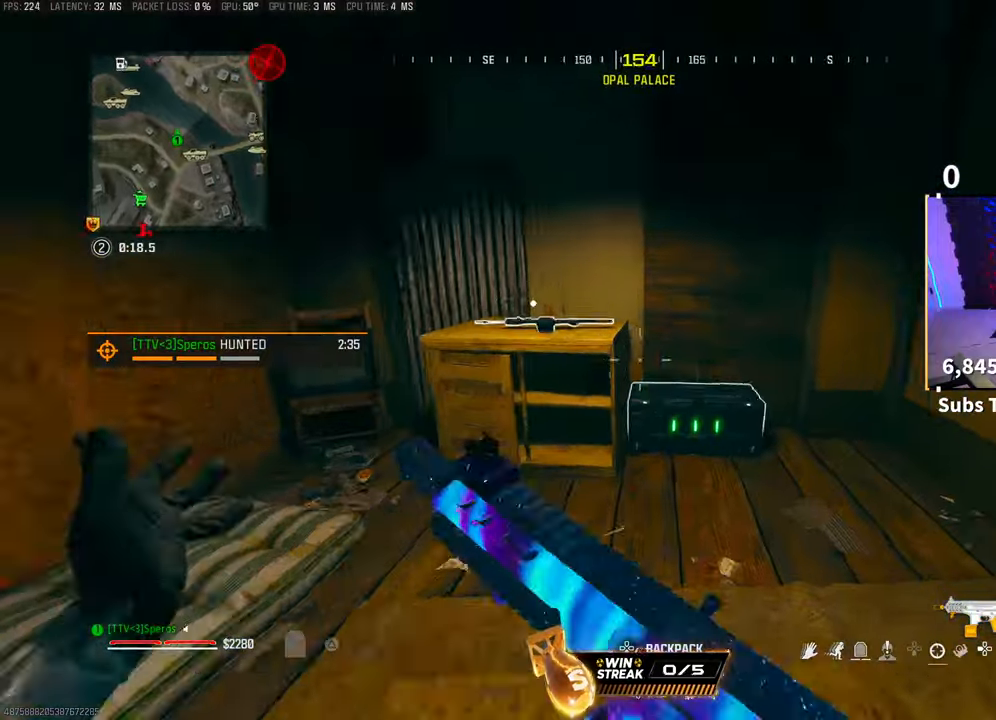
{"dt_ms": 500, "buttons": [], "left_stick": "down", "right_stick": "right", "events": [[50, "SQUARE", "down"], [50, "left_stick", "center"], [100, "SQUARE", "up"], [100, "right_stick", "center"], [183, "left_stick", "down"], [250, "right_stick", "right"]]}
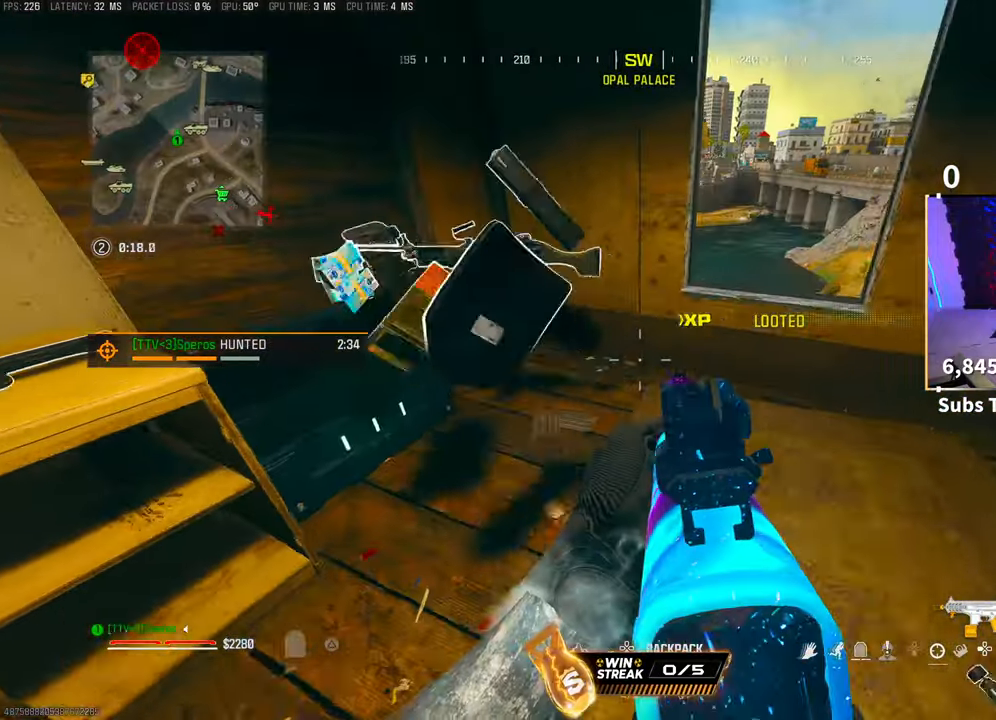
{"dt_ms": 500, "buttons": [], "left_stick": "left", "right_stick": "center", "events": [[50, "left_stick", "center"], [83, "right_stick", "down-right"], [133, "left_stick", "up"], [333, "left_stick", "center"], [400, "right_stick", "center"], [500, "left_stick", "left"]]}
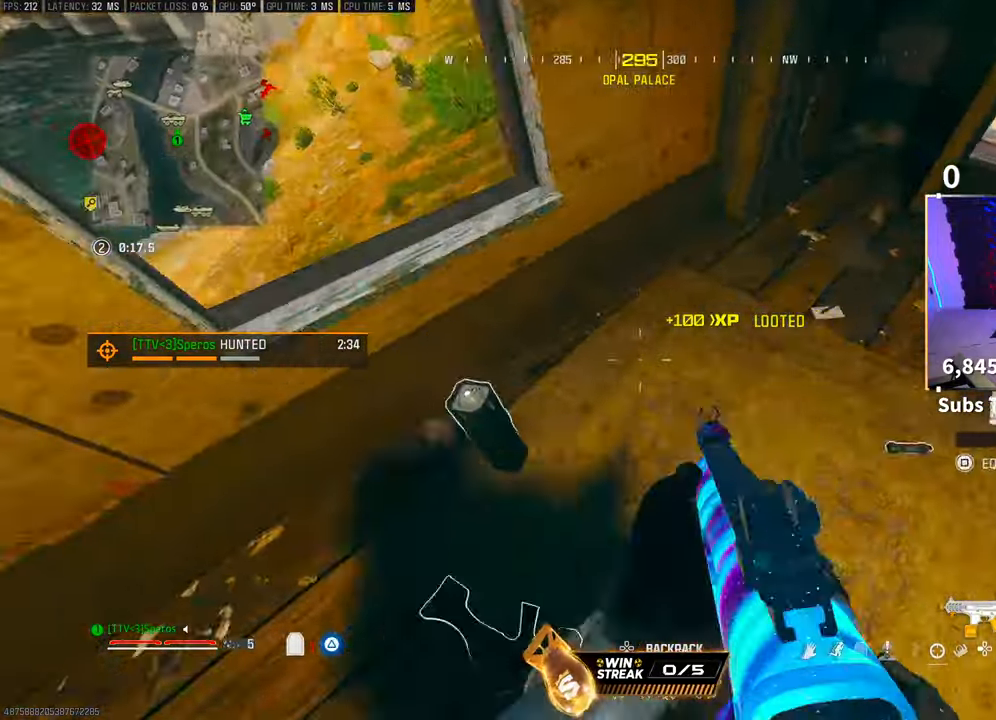
{"dt_ms": 500, "buttons": ["TRIANGLE"], "left_stick": "right", "right_stick": "center", "events": [[50, "TRIANGLE", "down"], [150, "left_stick", "center"], [350, "SQUARE", "down"], [400, "SQUARE", "up"], [500, "left_stick", "right"]]}
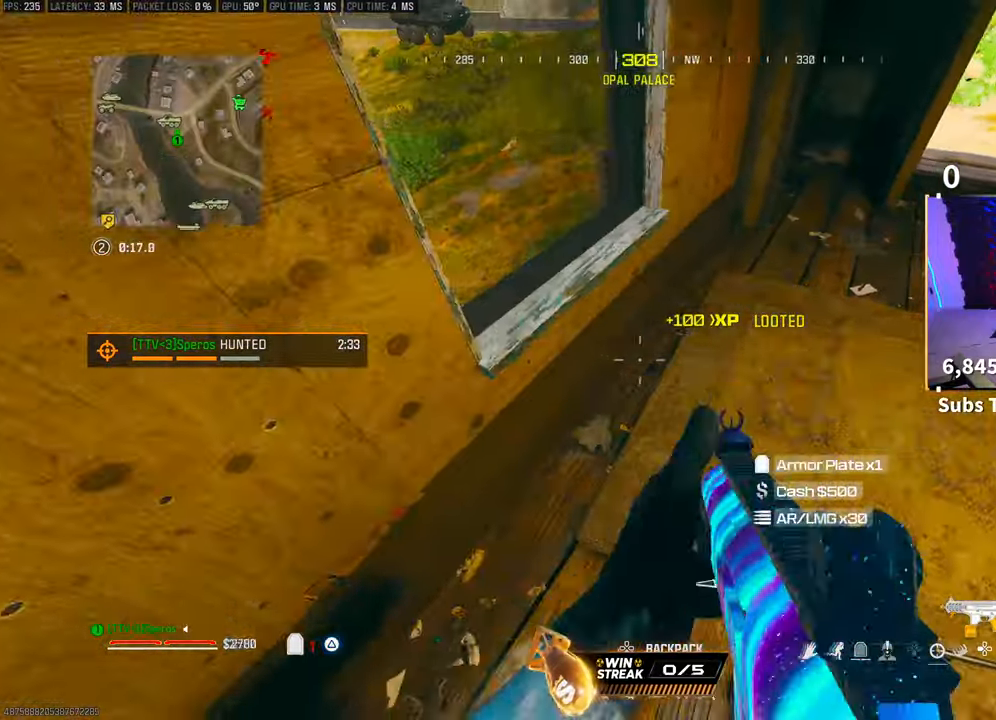
{"dt_ms": 500, "buttons": [], "left_stick": "up-right", "right_stick": "center", "events": [[100, "right_stick", "right"], [200, "left_stick", "up-right"], [200, "right_stick", "up-right"], [233, "TRIANGLE", "up"], [350, "right_stick", "center"]]}
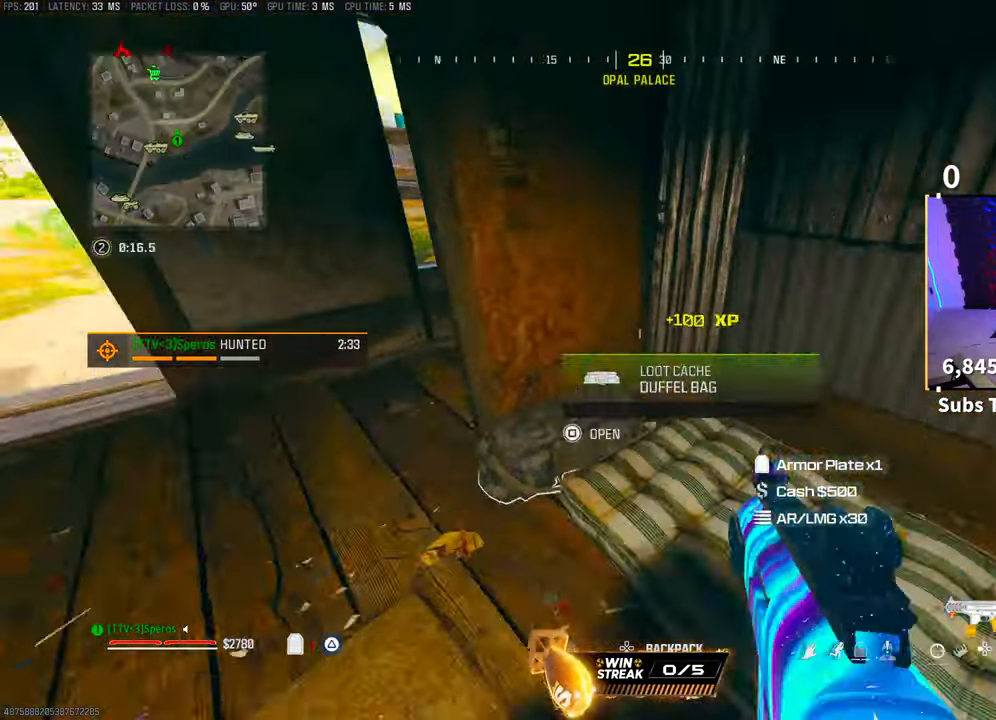
{"dt_ms": 500, "buttons": [], "left_stick": "down", "right_stick": "center", "events": [[50, "left_stick", "center"], [83, "SQUARE", "down"], [83, "right_stick", "left"], [133, "left_stick", "down"], [150, "SQUARE", "up"], [150, "right_stick", "center"], [250, "left_stick", "down-left"], [350, "left_stick", "down"]]}
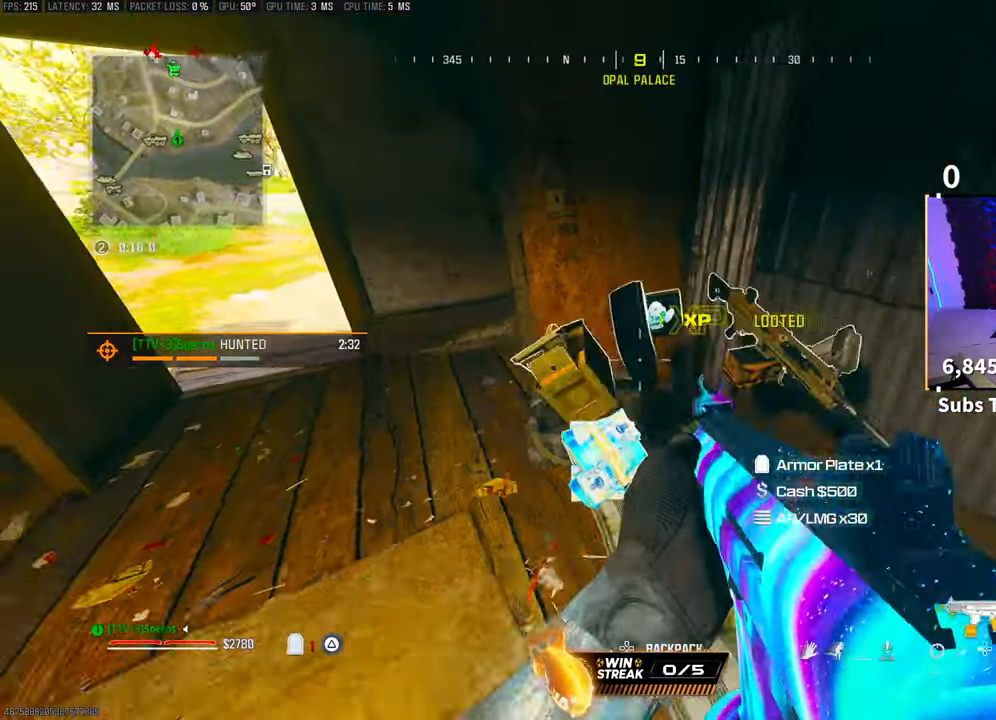
{"dt_ms": 500, "buttons": [], "left_stick": "center", "right_stick": "center", "events": [[133, "left_stick", "center"], [267, "right_stick", "down-left"], [283, "left_stick", "up-right"], [383, "right_stick", "center"], [400, "left_stick", "center"]]}
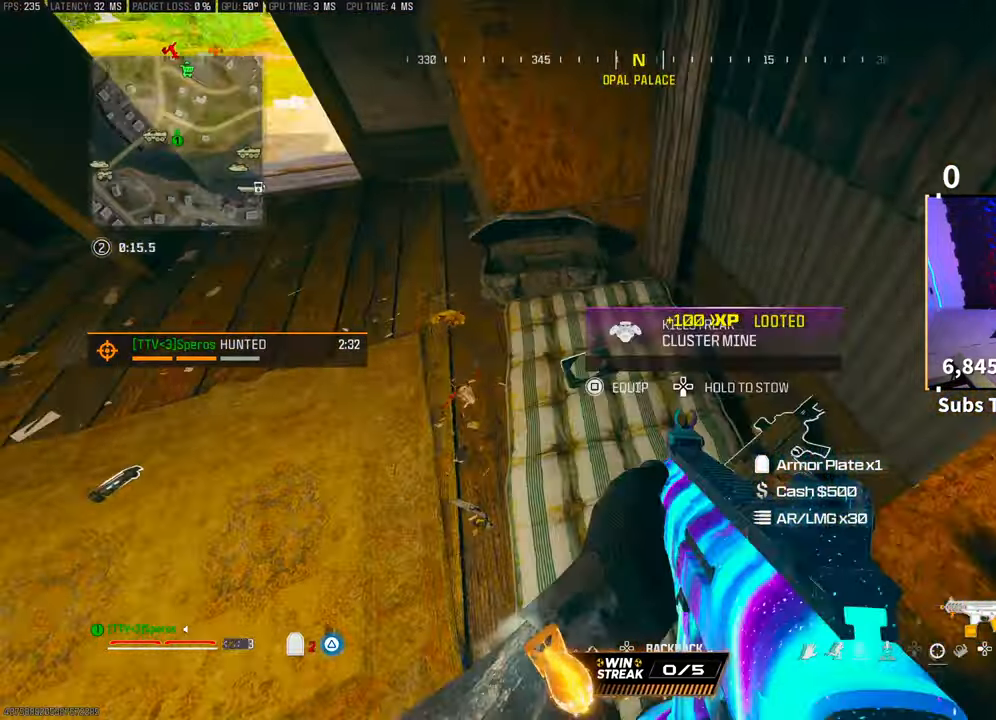
{"dt_ms": 500, "buttons": [], "left_stick": "left", "right_stick": "right", "events": [[33, "SQUARE", "down"], [33, "left_stick", "left"], [133, "SQUARE", "up"], [350, "right_stick", "right"]]}
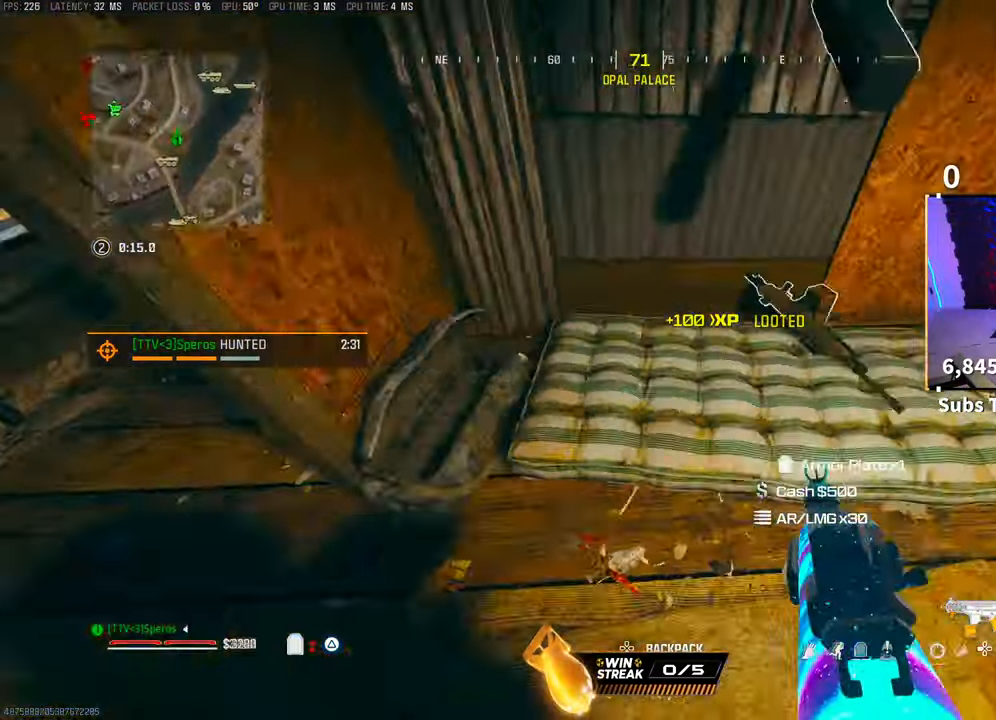
{"dt_ms": 500, "buttons": [], "left_stick": "up-left", "right_stick": "center"}
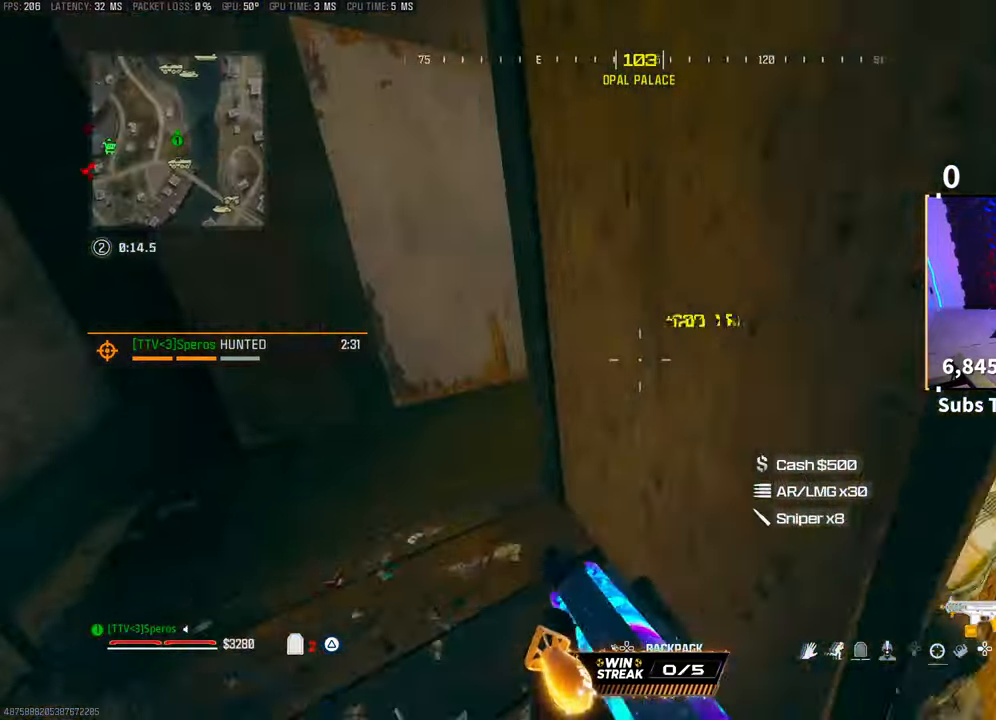
{"dt_ms": 500, "buttons": [], "left_stick": "up-right", "right_stick": "left", "events": [[50, "right_stick", "right"], [100, "left_stick", "up"], [233, "right_stick", "center"], [283, "left_stick", "up-right"], [433, "right_stick", "left"]]}
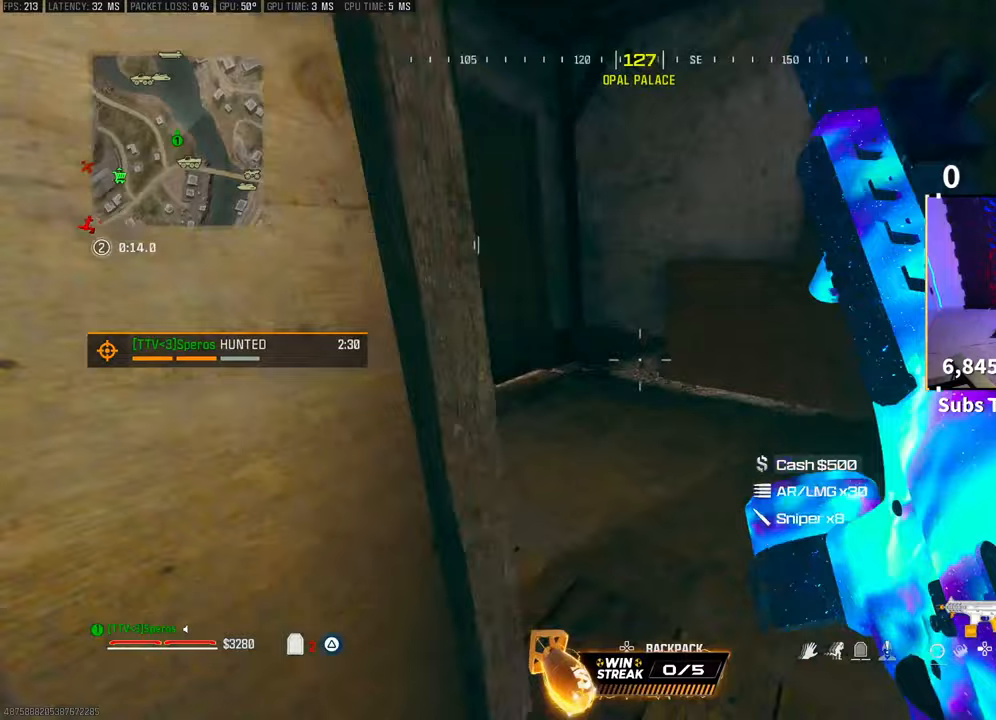
{"dt_ms": 500, "buttons": [], "left_stick": "up-left", "right_stick": "center", "events": [[150, "left_stick", "up"], [267, "right_stick", "center"], [300, "left_stick", "left"], [400, "left_stick", "up-left"]]}
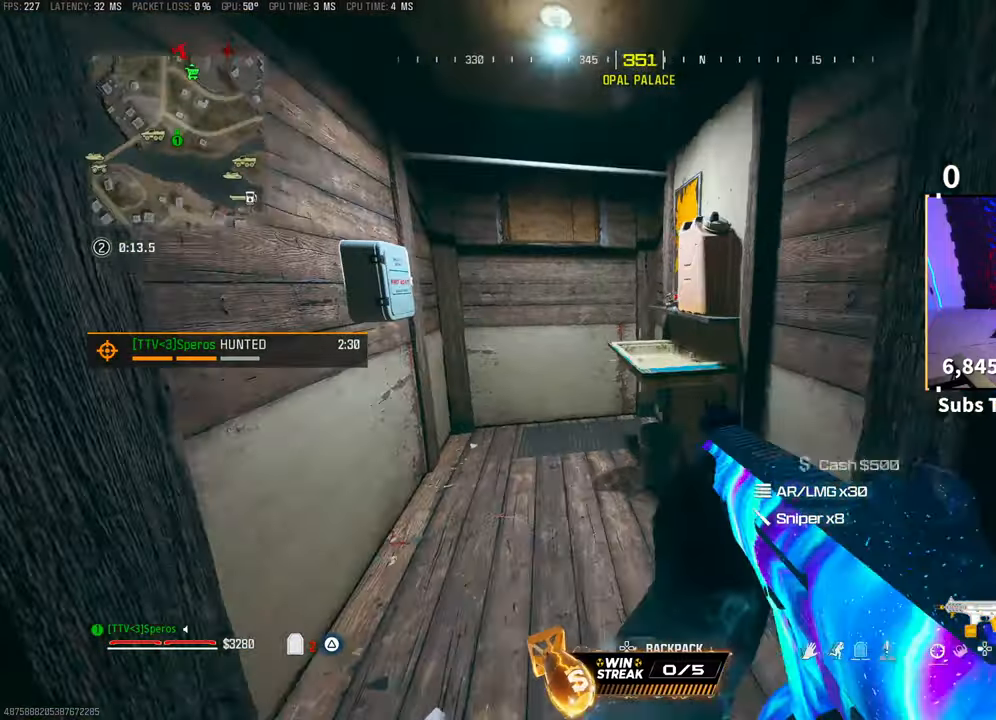
{"dt_ms": 500, "buttons": [], "left_stick": "down-right", "right_stick": "center", "events": [[33, "left_stick", "up-right"], [83, "left_stick", "center"], [150, "right_stick", "left"], [200, "SQUARE", "down"], [200, "left_stick", "up-left"], [283, "SQUARE", "up"], [333, "left_stick", "down-right"], [333, "right_stick", "center"]]}
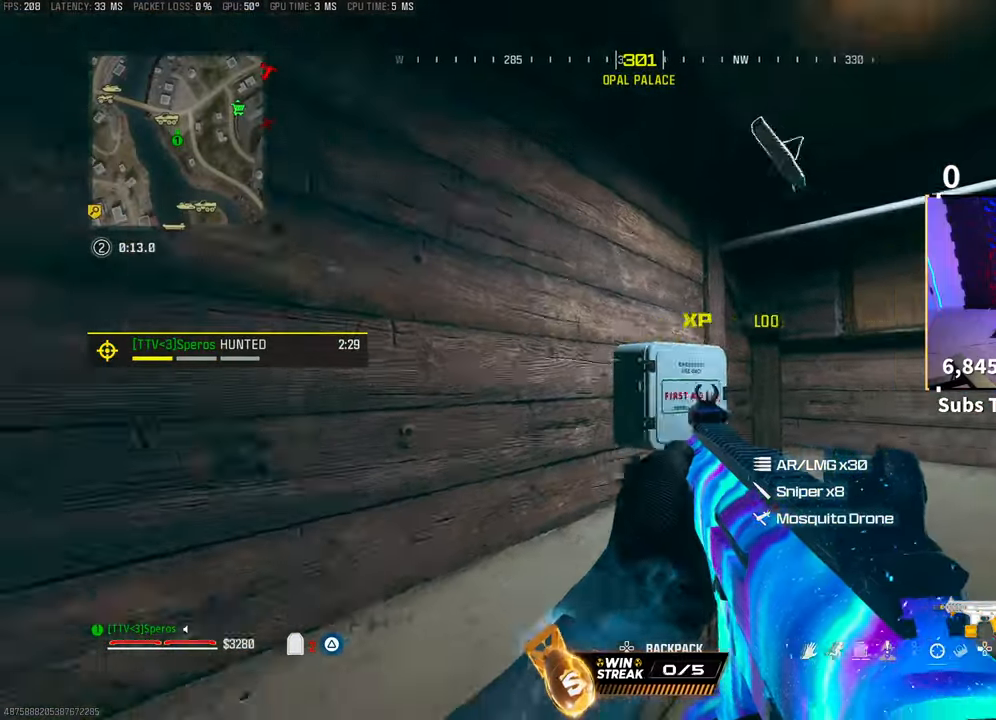
{"dt_ms": 1000, "buttons": ["TRIANGLE"], "left_stick": "up", "right_stick": "center"}
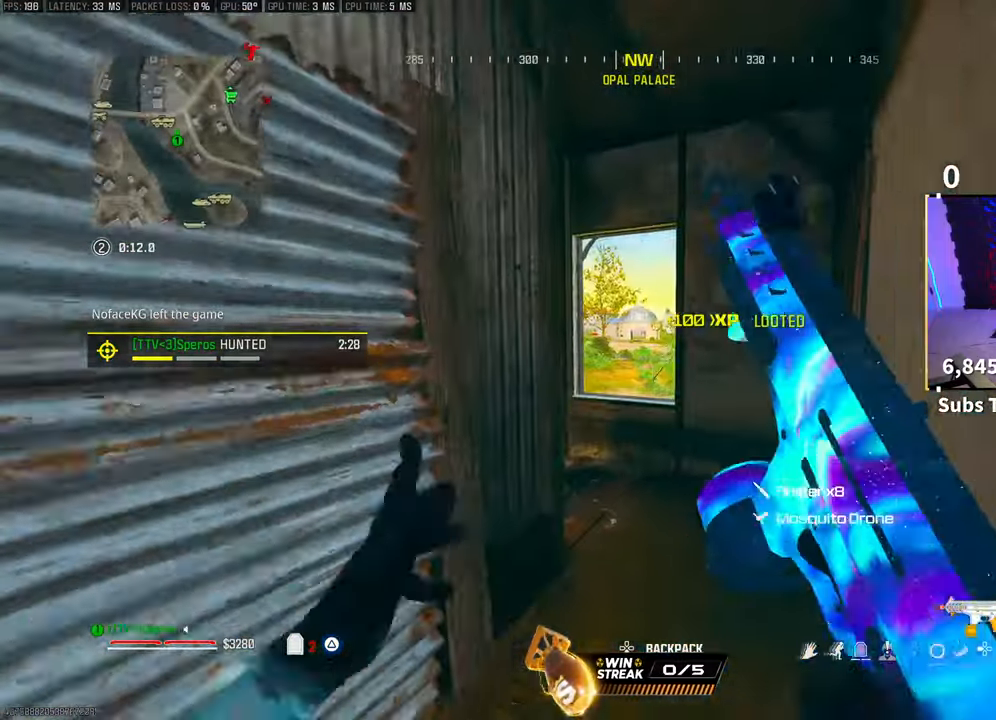
{"dt_ms": 500, "buttons": [], "left_stick": "up-left", "right_stick": "left", "events": [[83, "L3", "down"], [100, "TRIANGLE", "up"], [200, "L3", "up"], [250, "left_stick", "up-left"], [400, "right_stick", "left"]]}
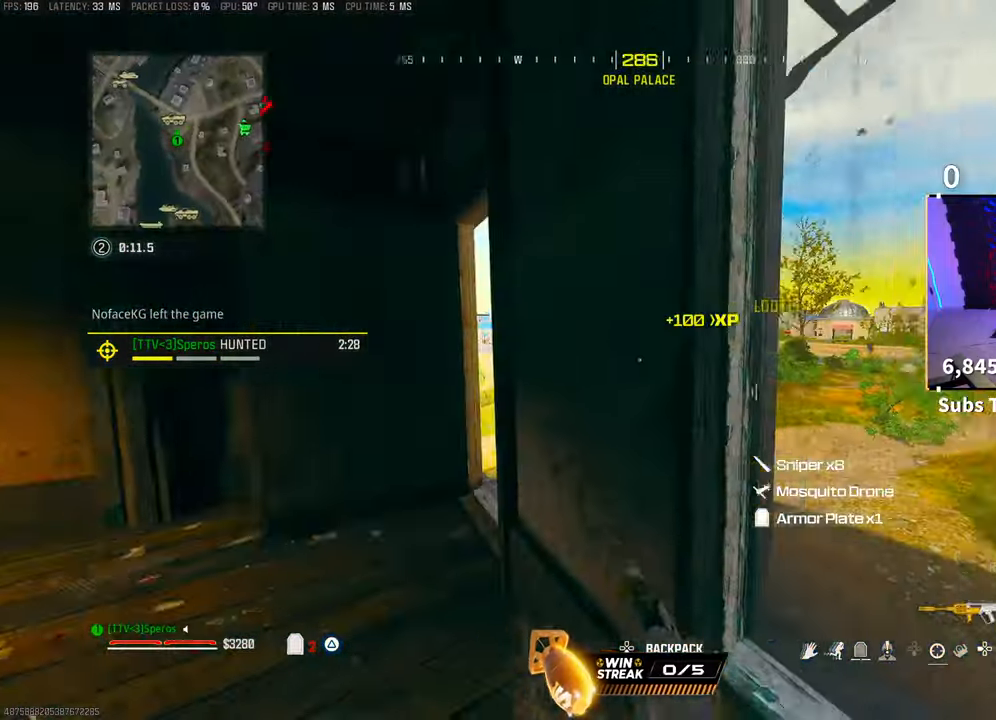
{"dt_ms": 500, "buttons": [], "left_stick": "up-left", "right_stick": "center", "events": [[83, "left_stick", "up"], [100, "right_stick", "up-right"], [150, "L3", "down"], [250, "L3", "up"], [250, "right_stick", "right"], [300, "left_stick", "up-left"], [433, "right_stick", "center"]]}
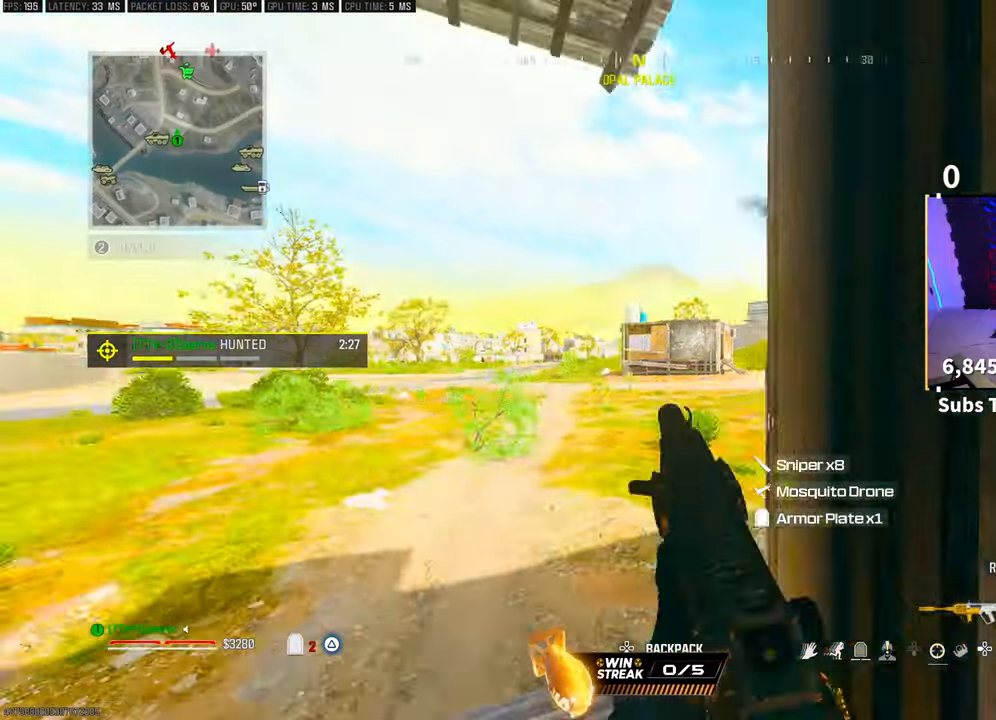
{"dt_ms": 500, "buttons": [], "left_stick": "center", "right_stick": "center", "events": [[283, "left_stick", "center"]]}
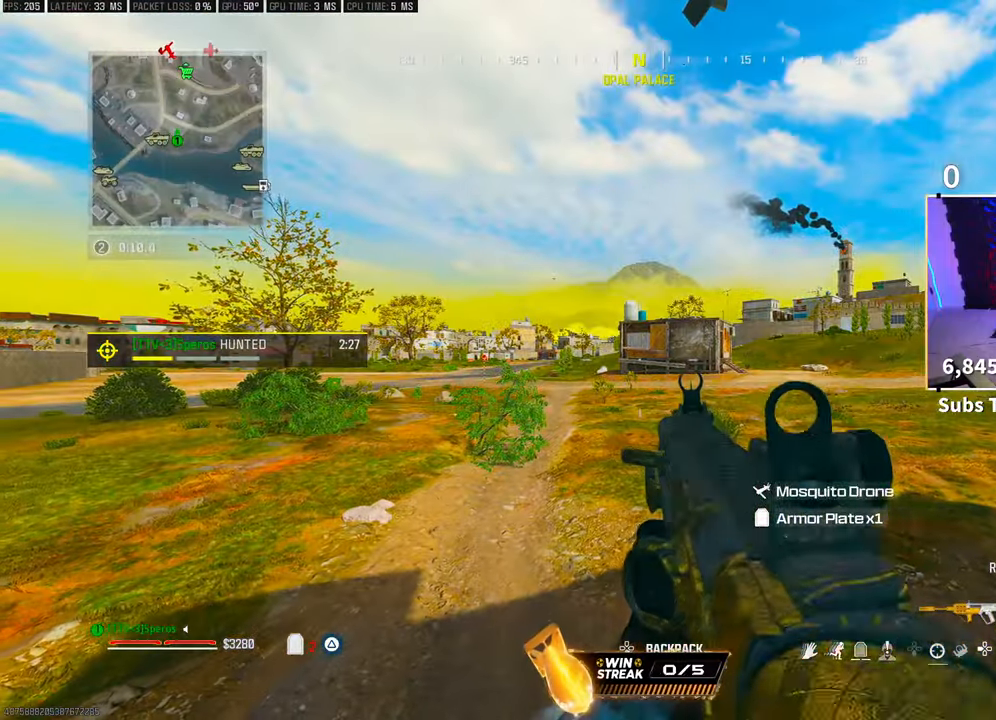
{"dt_ms": 500, "buttons": ["L3"], "left_stick": "up", "right_stick": "down-left", "events": [[283, "TRIANGLE", "down"], [350, "TRIANGLE", "up"], [450, "left_stick", "up"], [450, "right_stick", "down-left"], [500, "L3", "down"]]}
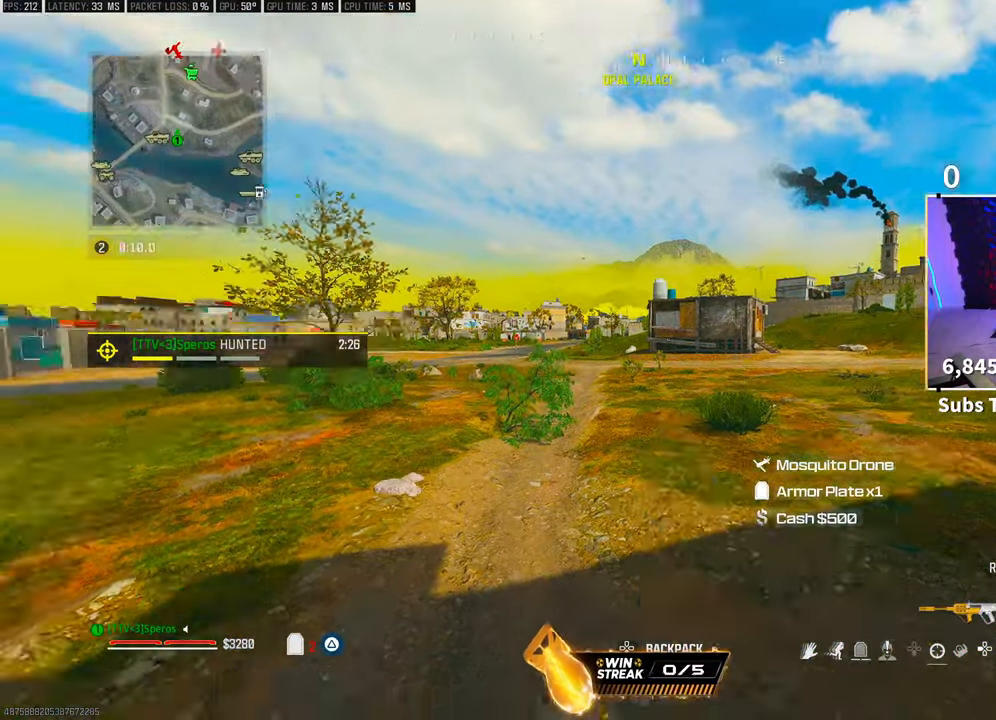
{"dt_ms": 500, "buttons": [], "left_stick": "up", "right_stick": "center", "events": [[50, "right_stick", "left"], [150, "L3", "up"], [183, "right_stick", "center"], [200, "CROSS", "down"], [283, "TRIANGLE", "down"], [350, "CROSS", "up"], [350, "TRIANGLE", "up"], [433, "TRIANGLE", "down"], [500, "TRIANGLE", "up"]]}
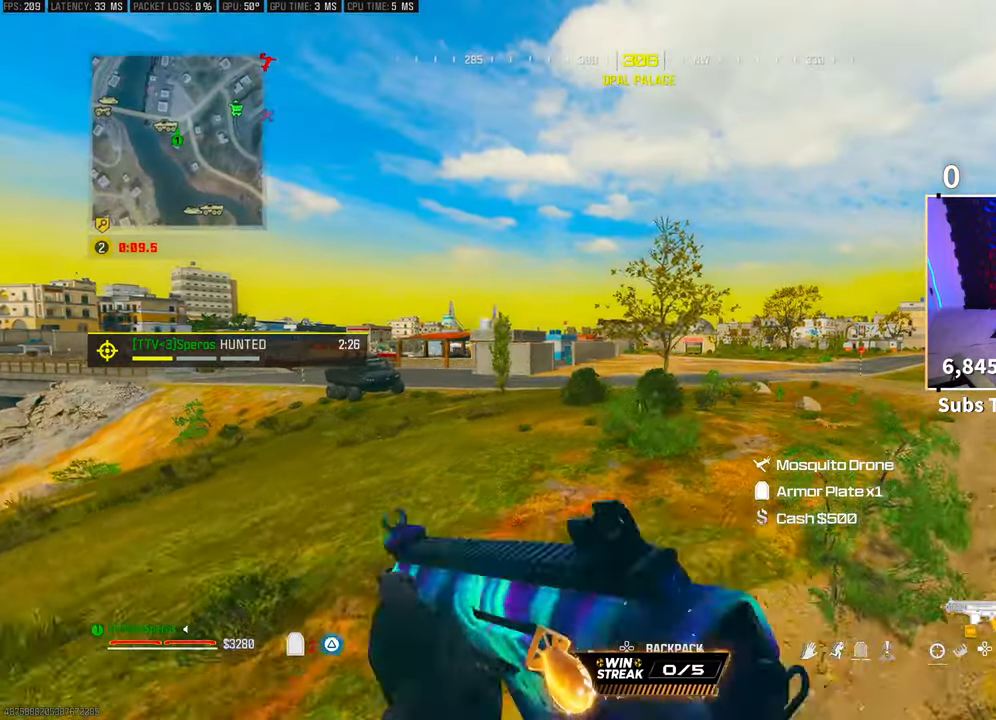
{"dt_ms": 500, "buttons": [], "left_stick": "up", "right_stick": "left", "events": [[400, "L3", "down"], [433, "right_stick", "left"], [500, "L3", "up"]]}
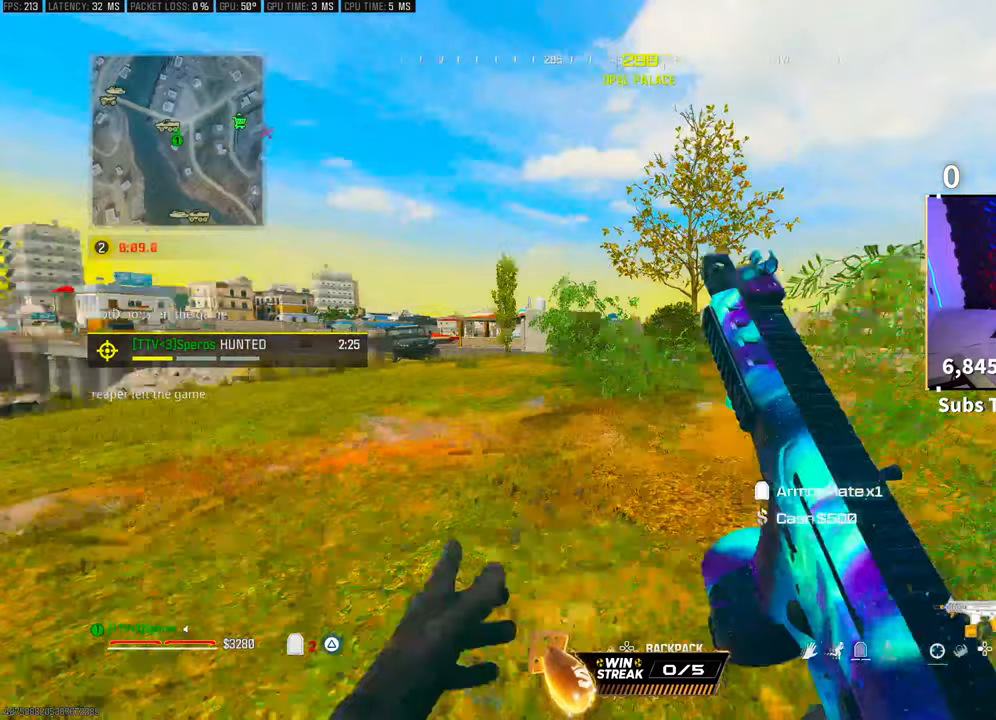
{"dt_ms": 500, "buttons": ["CROSS"], "left_stick": "up", "right_stick": "center", "events": [[100, "right_stick", "center"], [200, "right_stick", "down-left"], [300, "right_stick", "center"], [400, "CROSS", "down"]]}
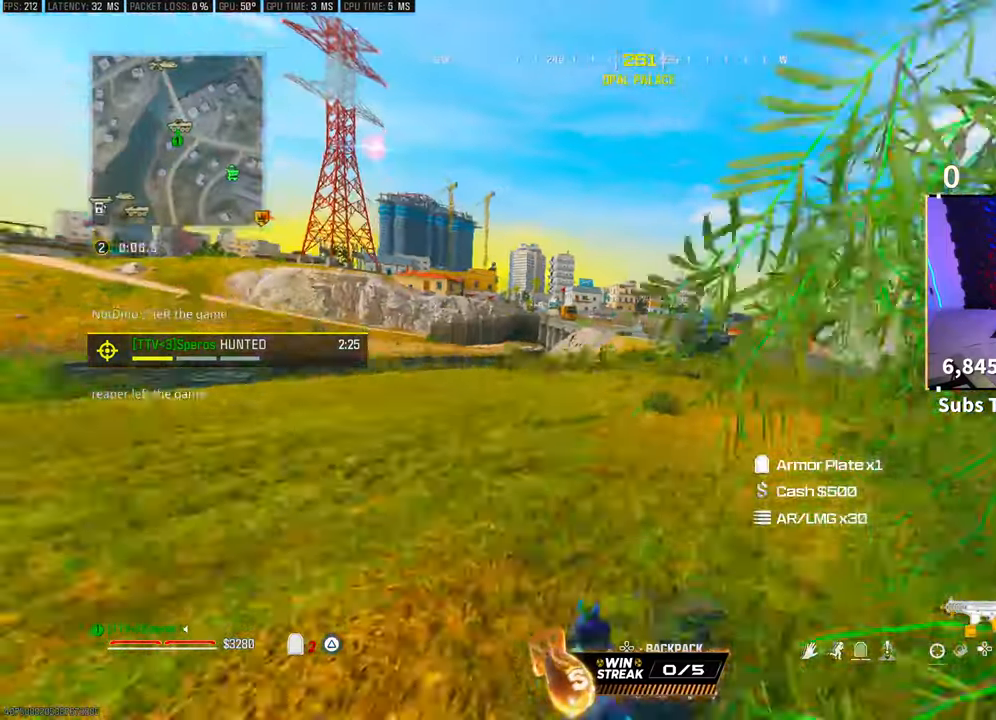
{"dt_ms": 500, "buttons": [], "left_stick": "up-right", "right_stick": "center"}
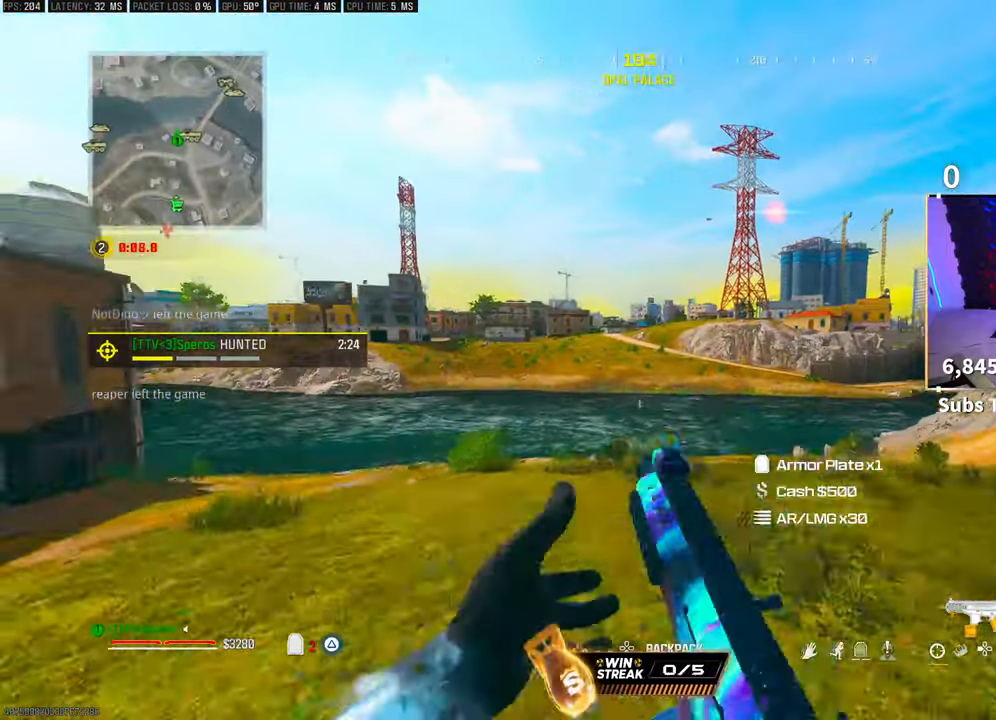
{"dt_ms": 500, "buttons": [], "left_stick": "right", "right_stick": "up", "events": [[50, "left_stick", "right"], [283, "right_stick", "right"], [400, "right_stick", "up"]]}
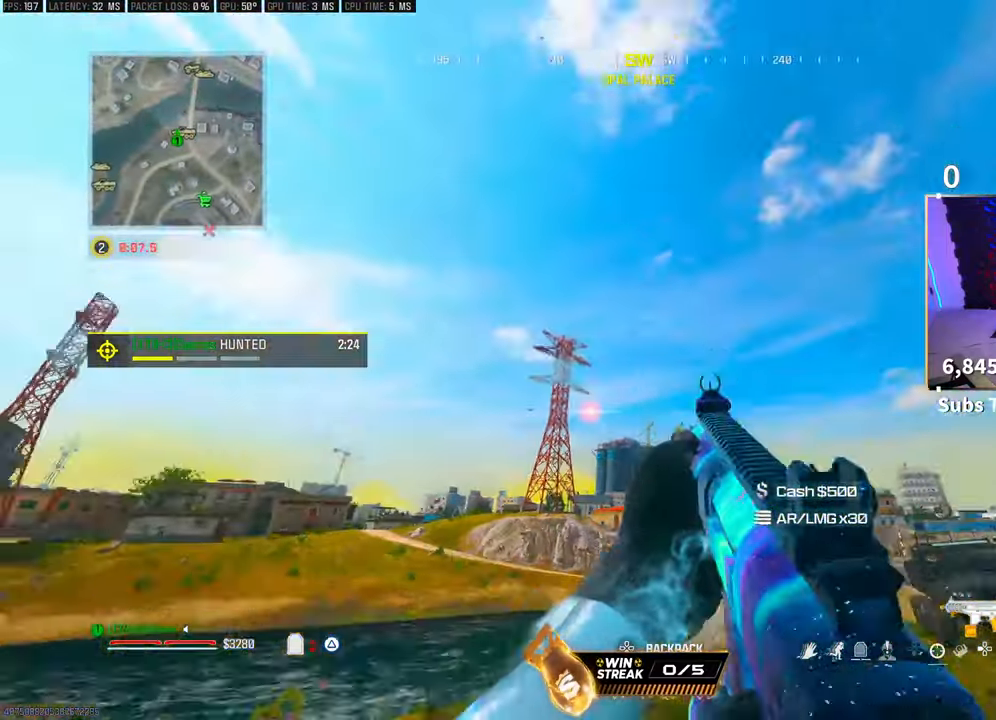
{"dt_ms": 500, "buttons": [], "left_stick": "up", "right_stick": "center", "events": [[50, "right_stick", "center"], [100, "right_stick", "down-right"], [200, "left_stick", "up-right"], [300, "L3", "down"], [383, "right_stick", "center"], [400, "L3", "up"], [400, "left_stick", "up"]]}
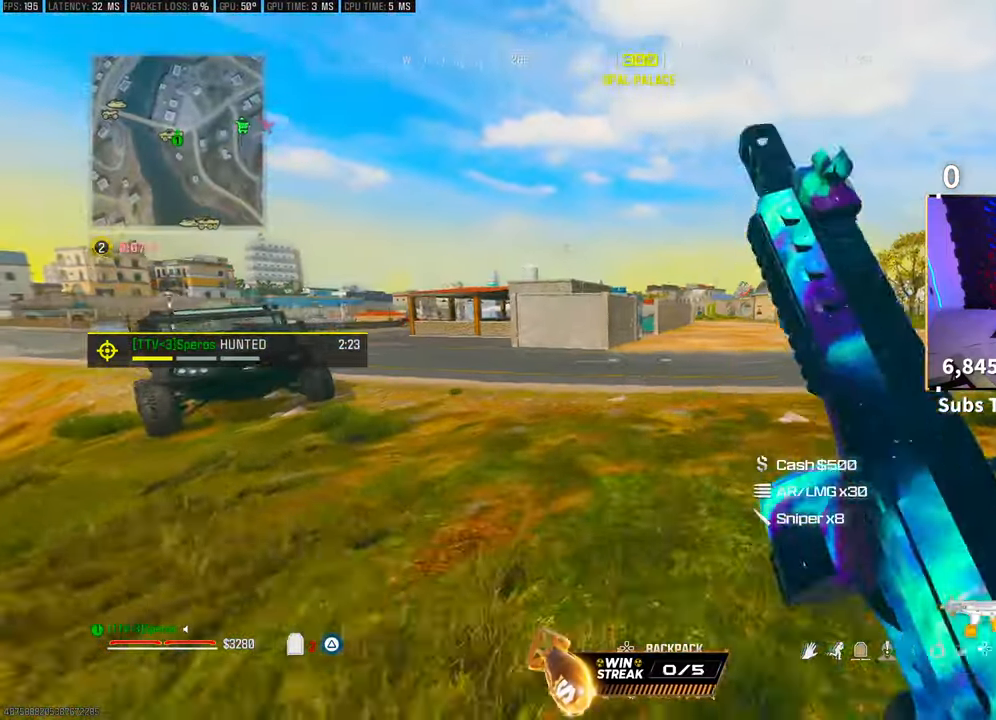
{"dt_ms": 500, "buttons": [], "left_stick": "up", "right_stick": "center", "events": [[183, "CROSS", "down"], [333, "CROSS", "up"]]}
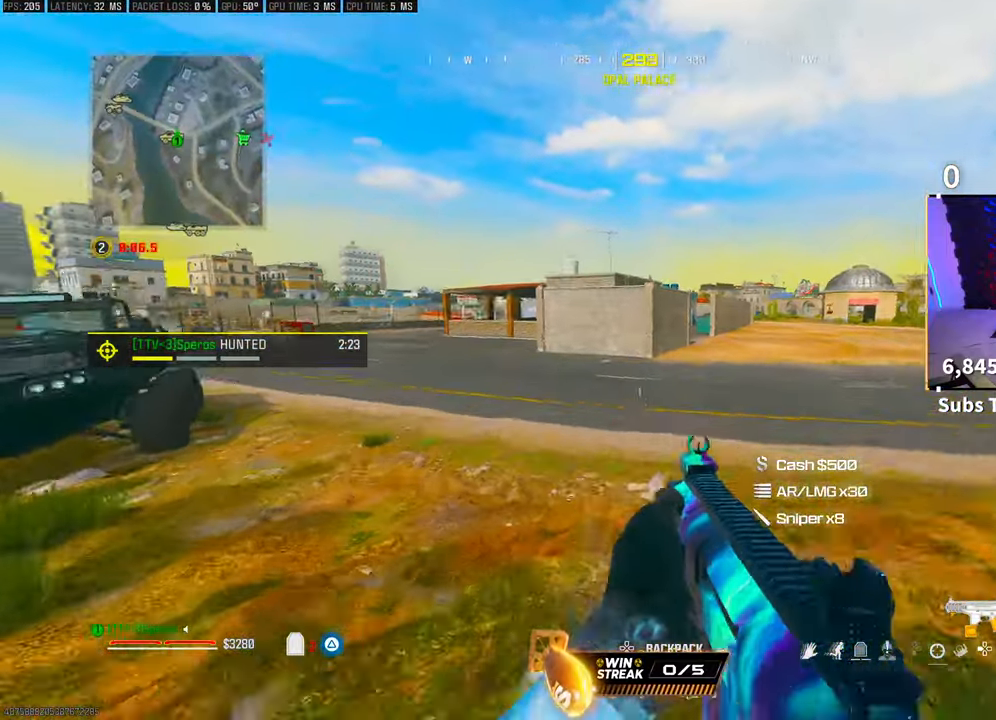
{"dt_ms": 500, "buttons": [], "left_stick": "right", "right_stick": "left", "events": [[33, "right_stick", "left"], [50, "L3", "down"], [183, "CROSS", "down"], [200, "L3", "up"], [300, "left_stick", "up-right"], [350, "CROSS", "up"], [400, "left_stick", "right"]]}
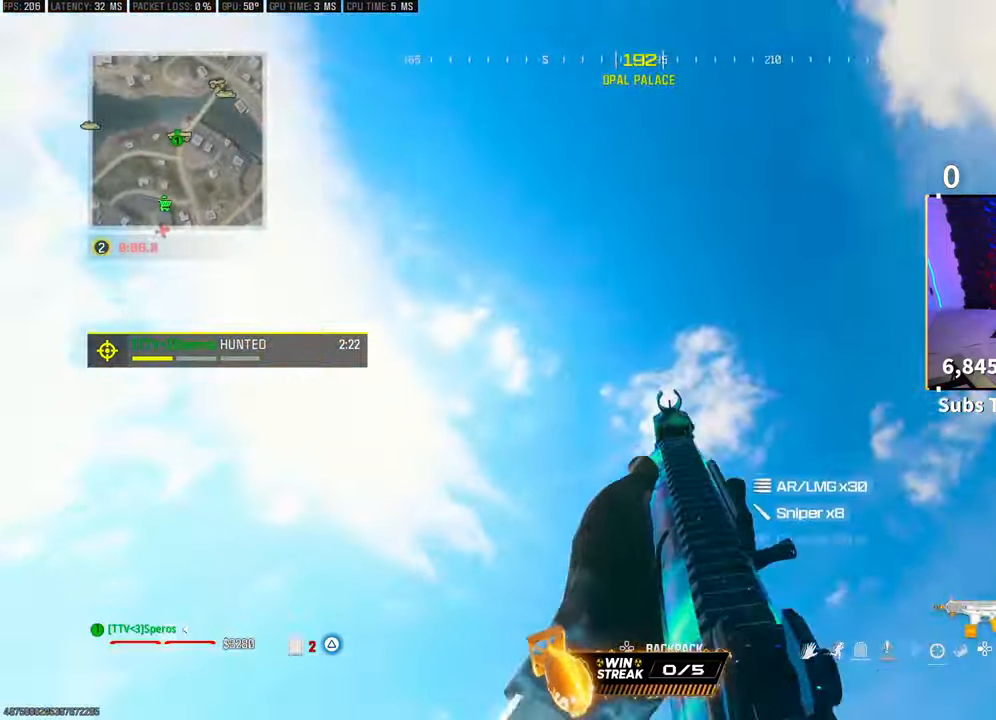
{"dt_ms": 500, "buttons": [], "left_stick": "right", "right_stick": "up-left", "events": [[33, "right_stick", "center"], [83, "right_stick", "down-right"], [250, "left_stick", "up-right"], [383, "right_stick", "left"], [433, "left_stick", "right"], [500, "right_stick", "up-left"]]}
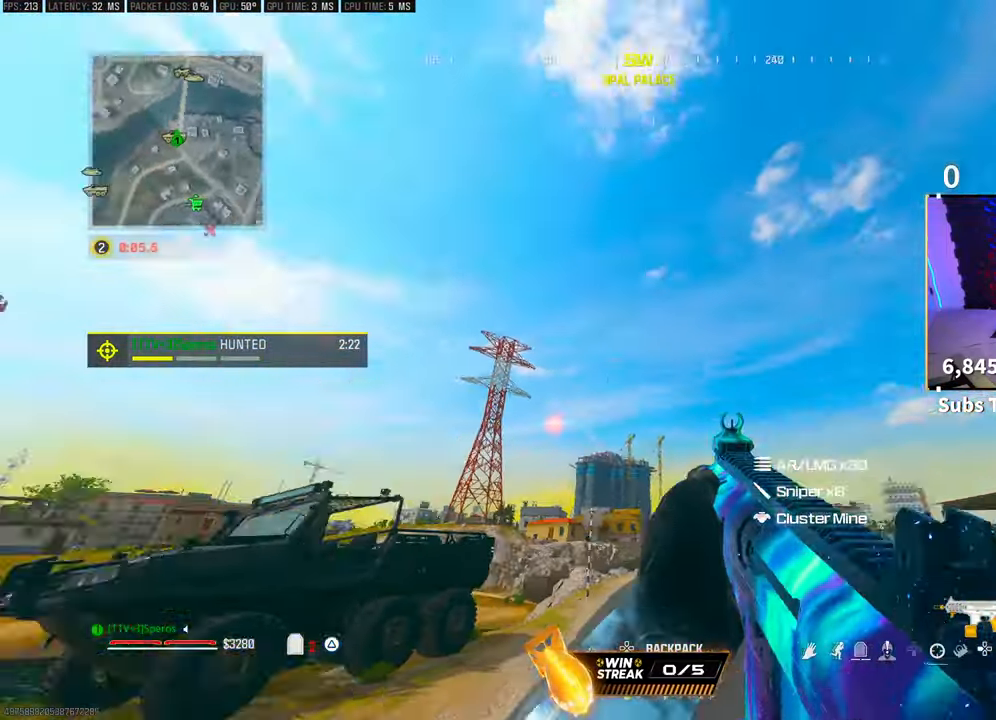
{"dt_ms": 500, "buttons": [], "left_stick": "up-right", "right_stick": "center", "events": [[150, "right_stick", "center"], [283, "TRIANGLE", "down"], [300, "TRIANGLE", "up"], [450, "left_stick", "up-right"]]}